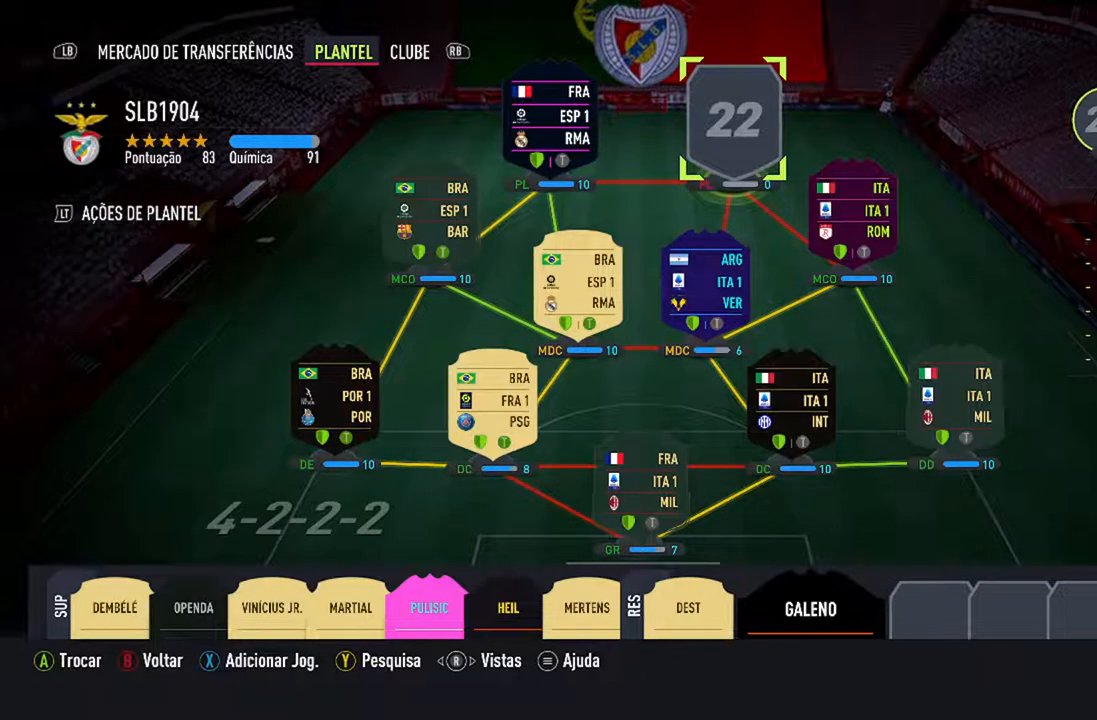
Gameplay with a controller (Xbox layout); each line is a JSON object with the inputs held at the frame after it. "events" lists button and stick changes between this image and that frame as [ms after this image, input, new state], when the widget could be followed in between. Not read: L2 L3.
{"buttons": [], "left_stick": "center", "right_stick": "center", "events": []}
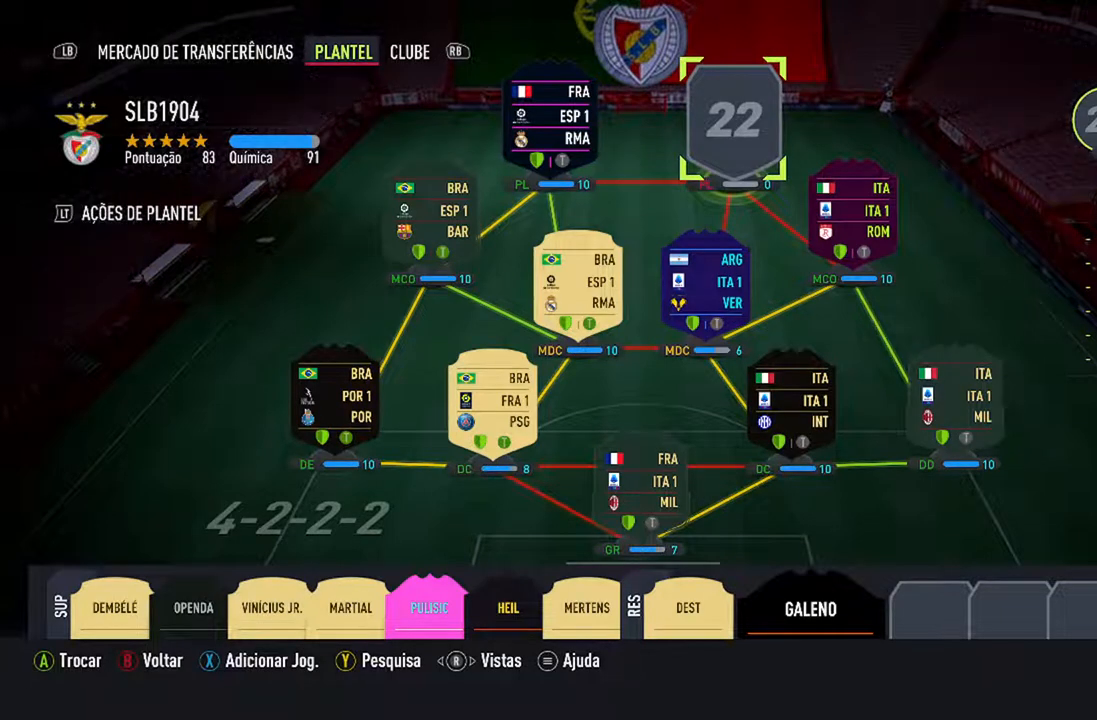
{"buttons": ["DPAD_DOWN"], "left_stick": "center", "right_stick": "center", "events": [[467, "DPAD_DOWN", "down"]]}
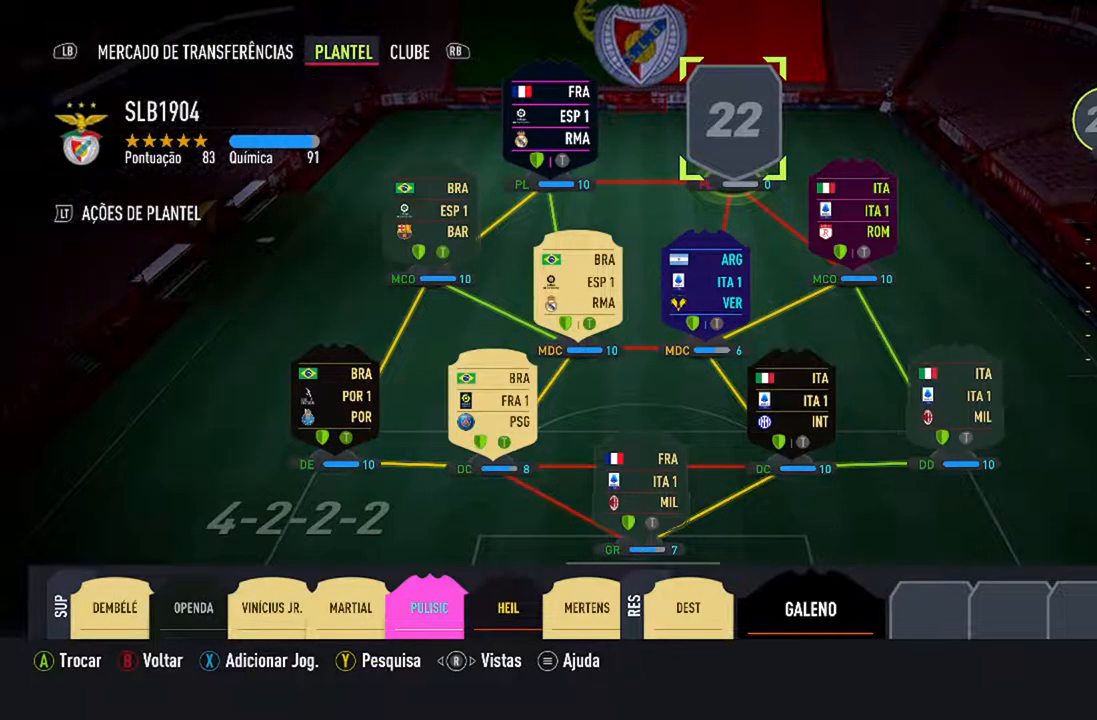
{"buttons": [], "left_stick": "center", "right_stick": "center", "events": [[100, "DPAD_DOWN", "up"]]}
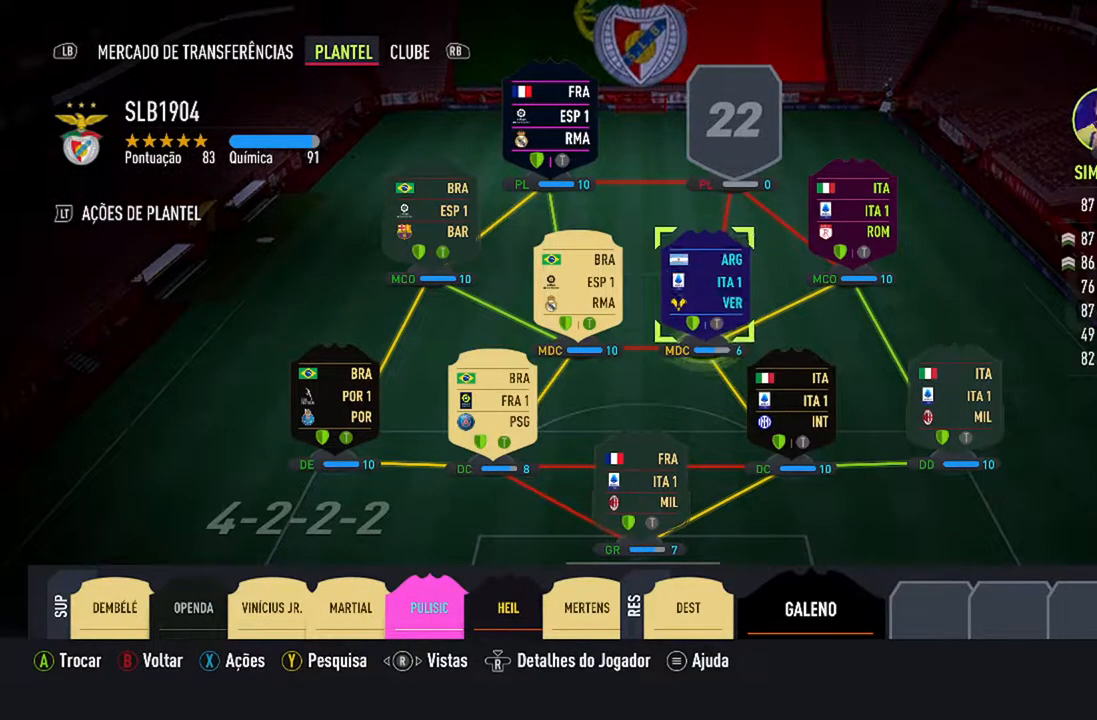
{"buttons": [], "left_stick": "center", "right_stick": "center", "events": []}
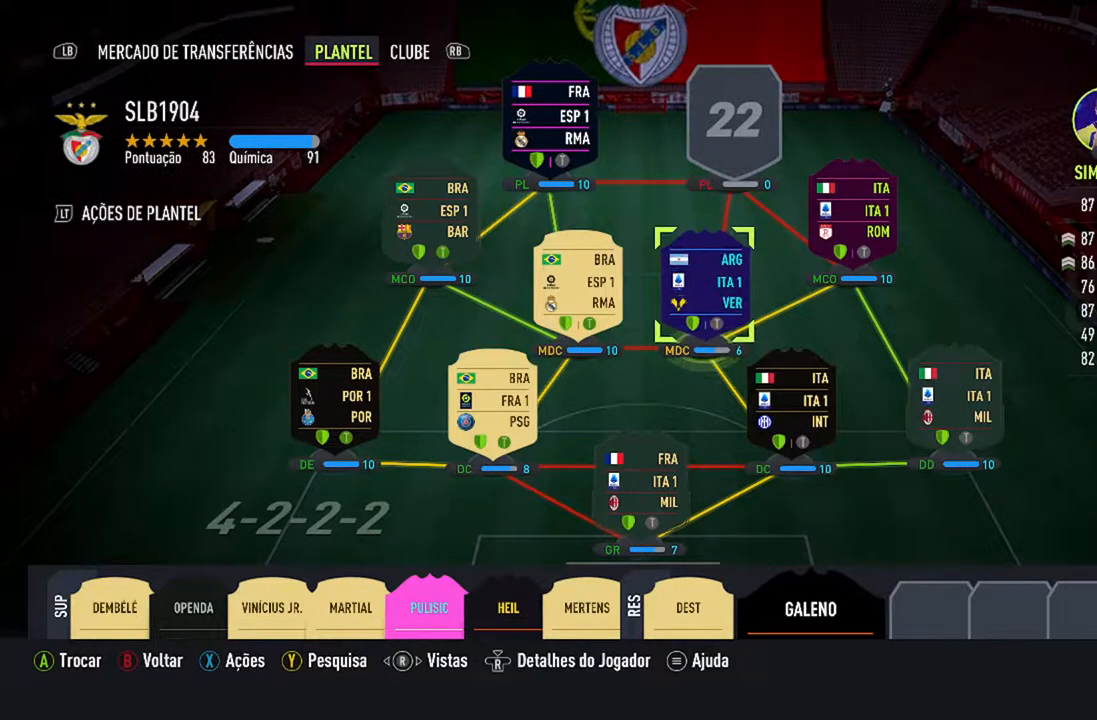
{"buttons": [], "left_stick": "center", "right_stick": "center", "events": []}
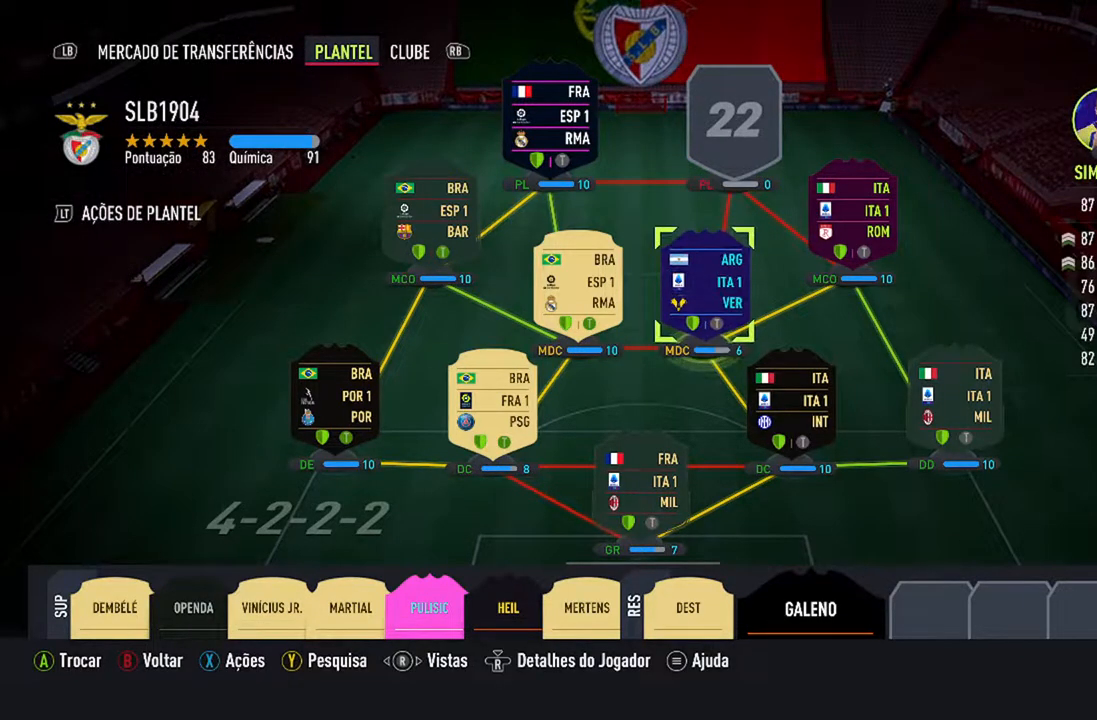
{"buttons": ["A"], "left_stick": "center", "right_stick": "center", "events": [[400, "A", "down"]]}
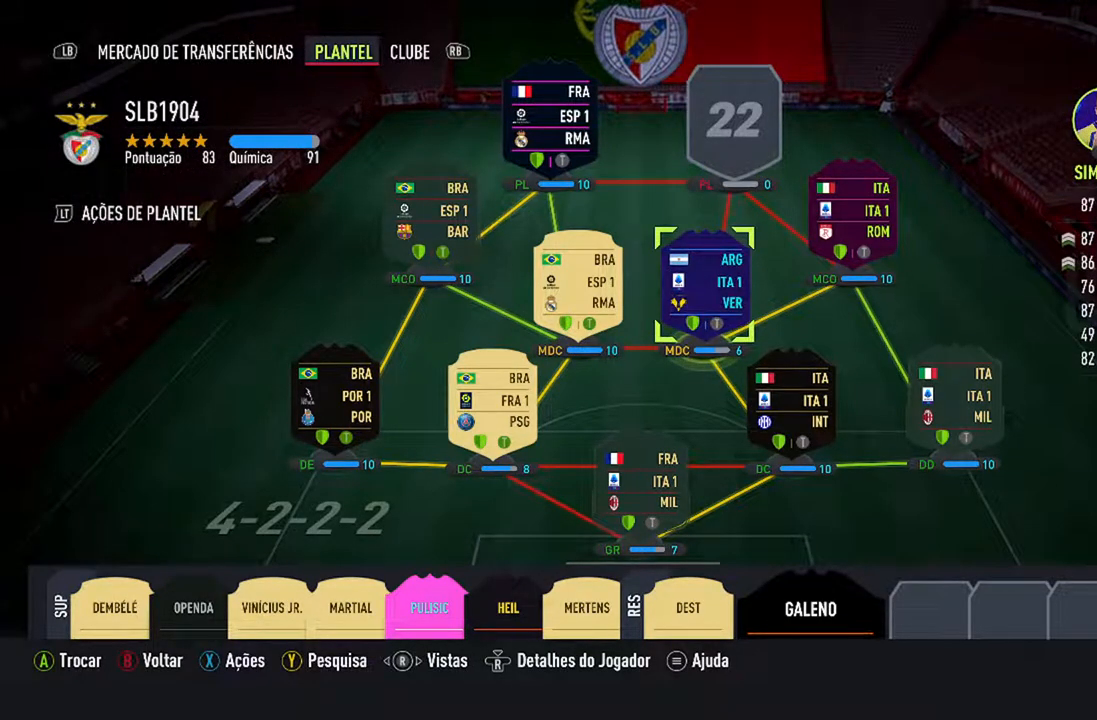
{"buttons": [], "left_stick": "center", "right_stick": "center", "events": [[67, "A", "up"], [133, "DPAD_UP", "down"], [333, "DPAD_UP", "up"]]}
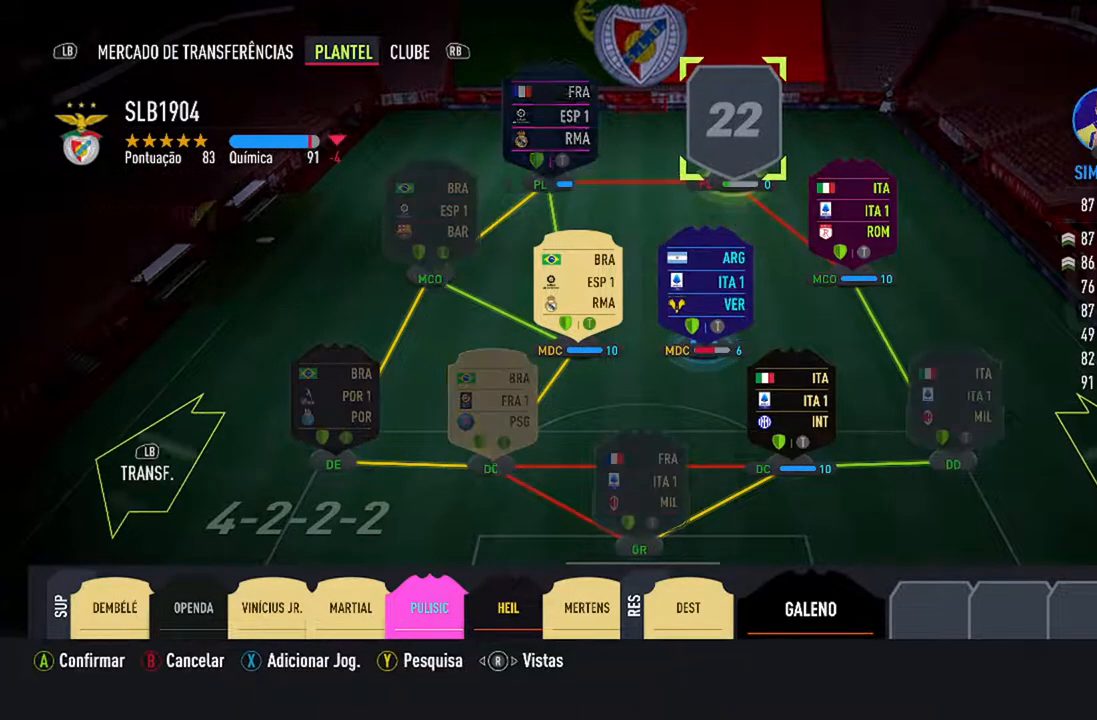
{"buttons": [], "left_stick": "center", "right_stick": "center", "events": [[233, "A", "down"], [400, "A", "up"]]}
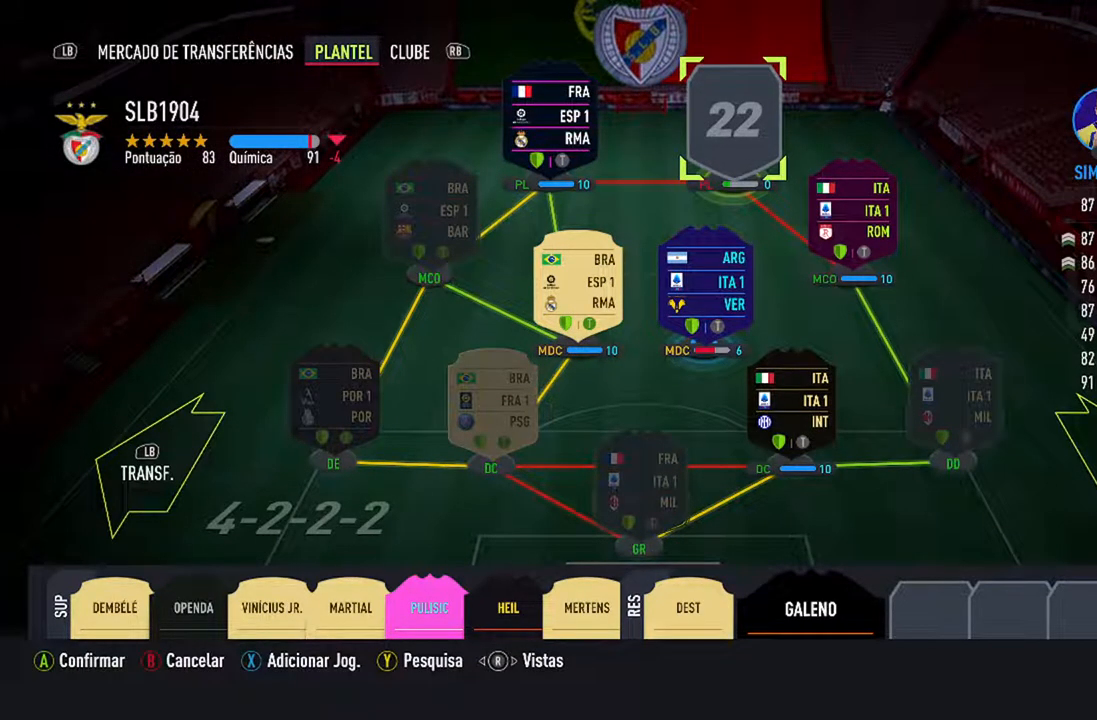
{"buttons": [], "left_stick": "center", "right_stick": "center", "events": []}
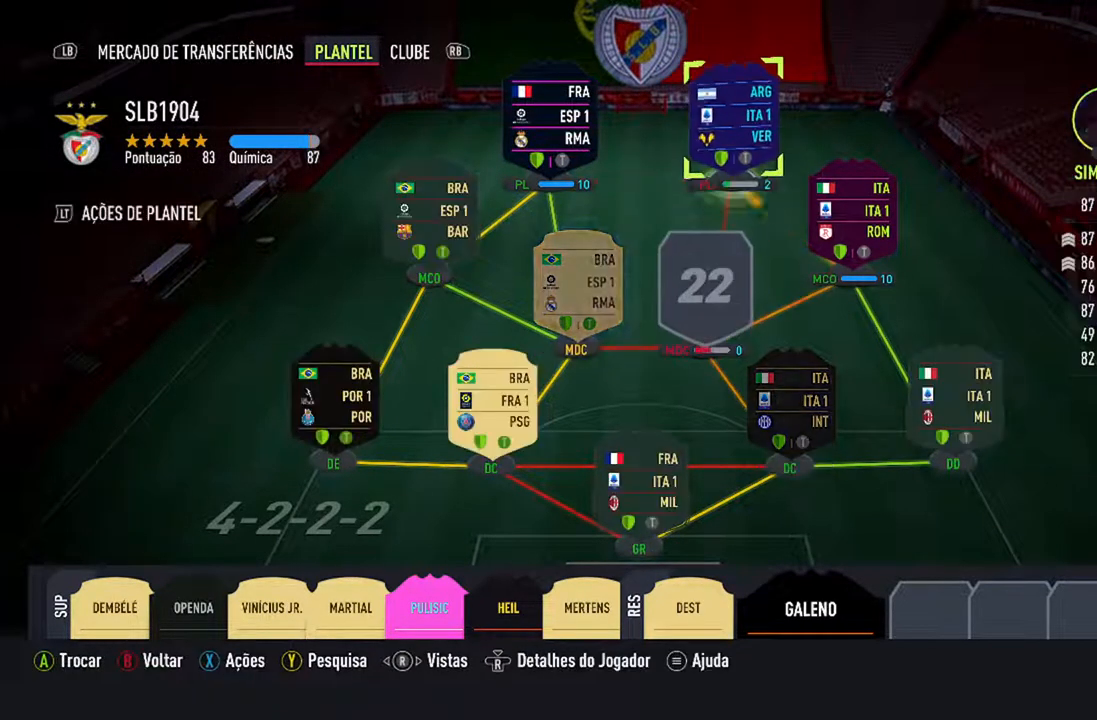
{"buttons": [], "left_stick": "center", "right_stick": "center", "events": []}
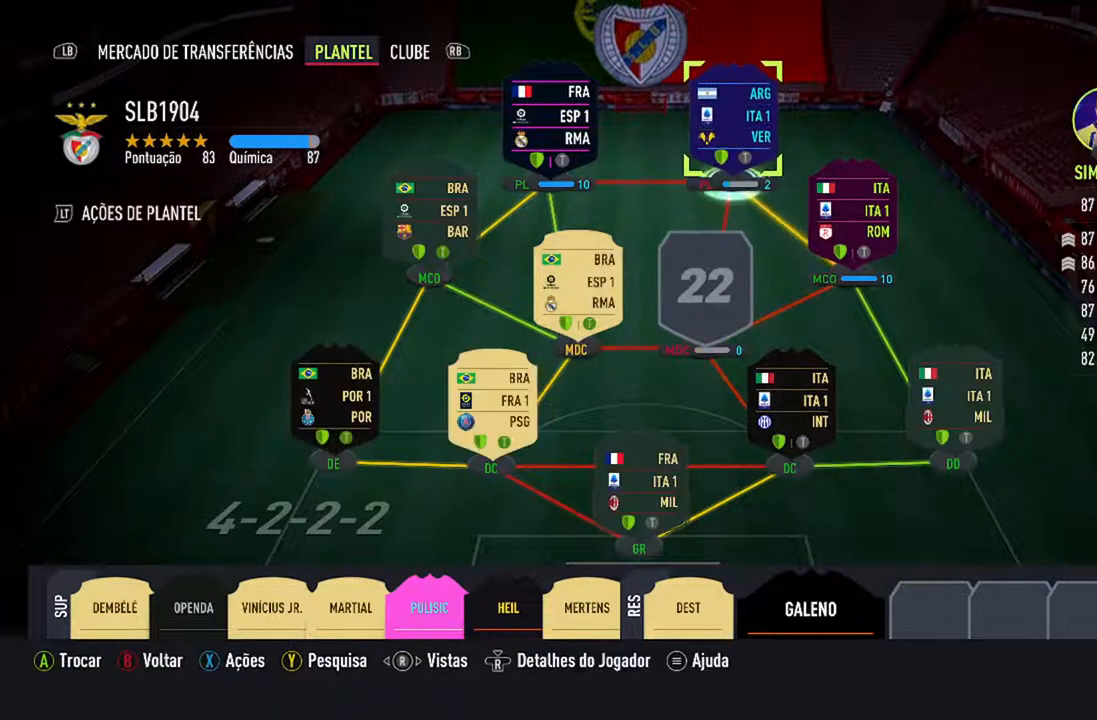
{"buttons": [], "left_stick": "center", "right_stick": "center", "events": []}
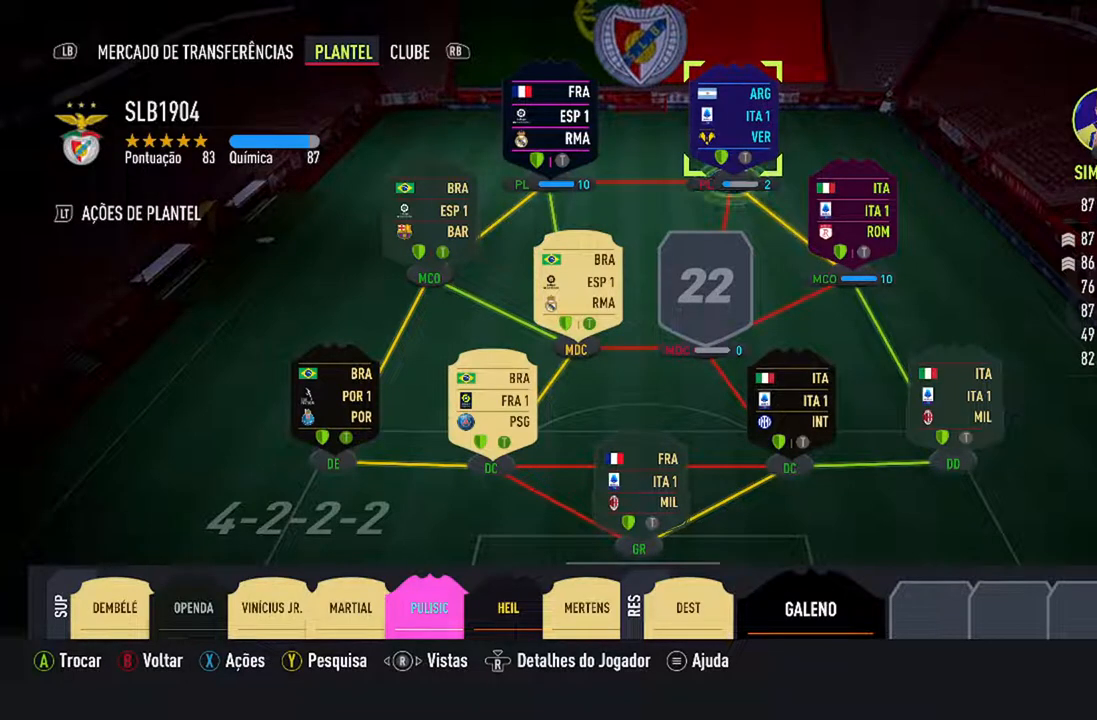
{"buttons": [], "left_stick": "center", "right_stick": "center", "events": [[200, "A", "down"], [433, "A", "up"]]}
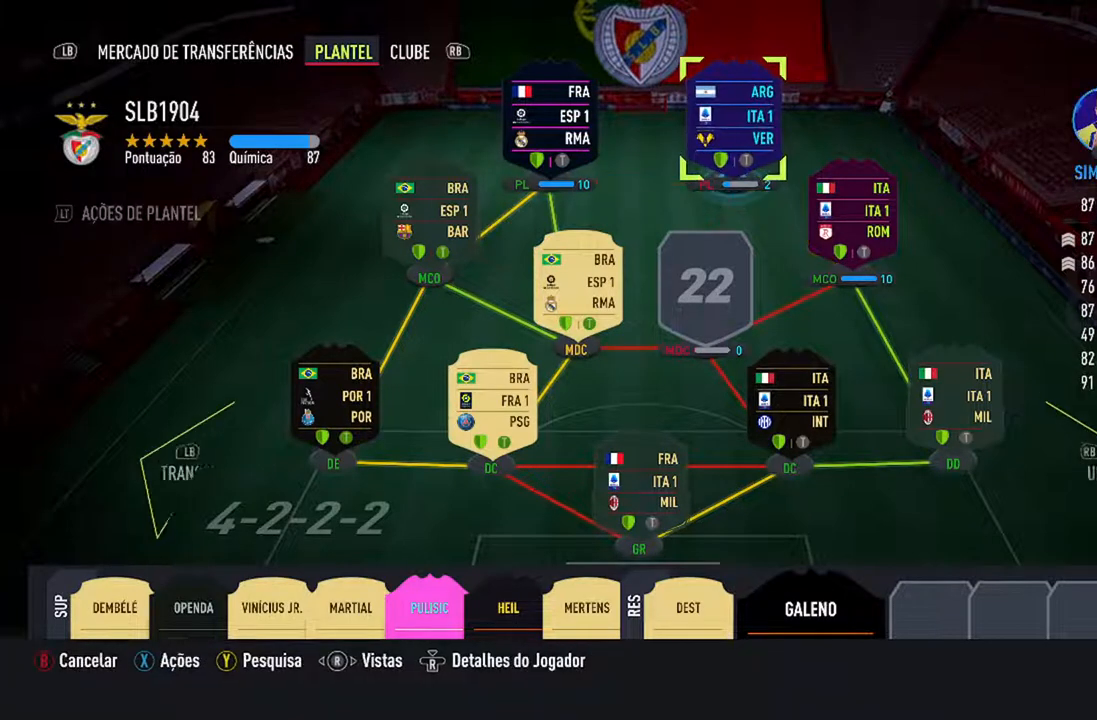
{"buttons": [], "left_stick": "center", "right_stick": "center", "events": [[300, "DPAD_DOWN", "down"], [433, "DPAD_DOWN", "up"]]}
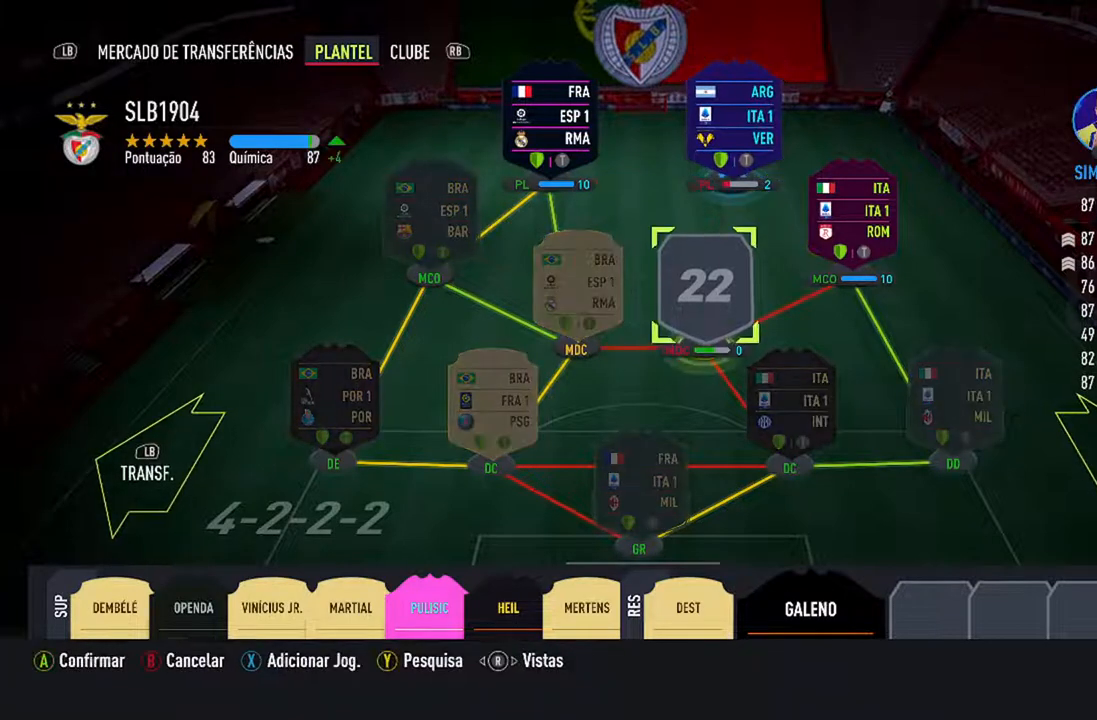
{"buttons": [], "left_stick": "center", "right_stick": "center", "events": []}
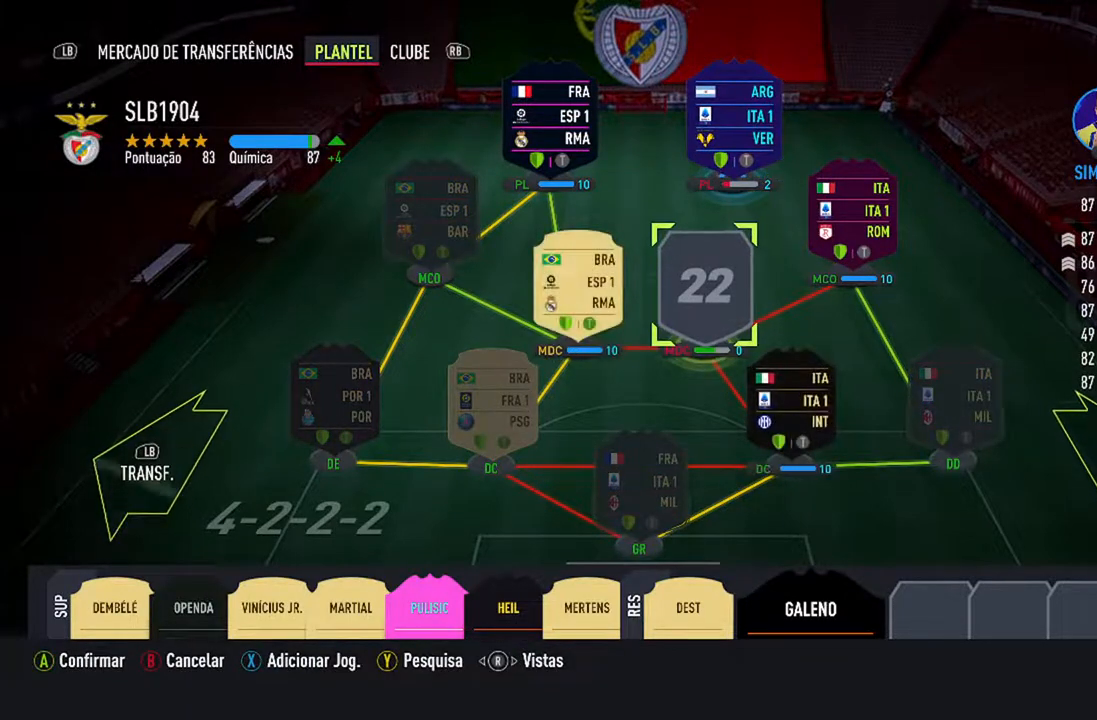
{"buttons": [], "left_stick": "center", "right_stick": "center", "events": []}
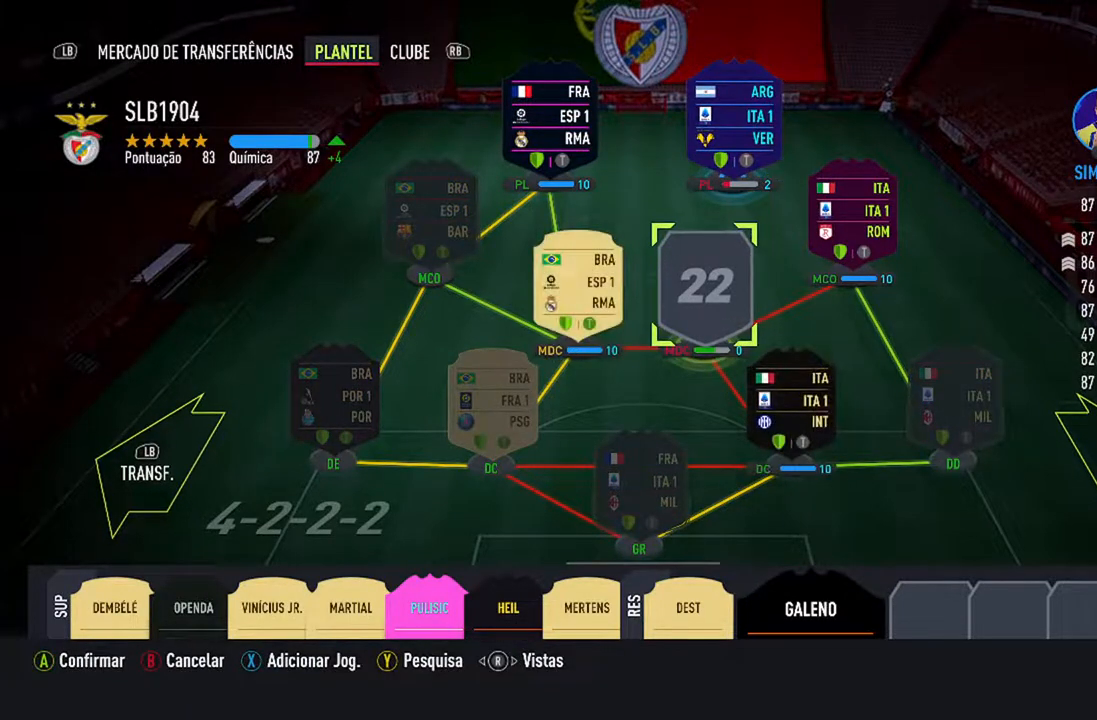
{"buttons": [], "left_stick": "center", "right_stick": "center", "events": [[133, "DPAD_UP", "down"], [300, "DPAD_UP", "up"]]}
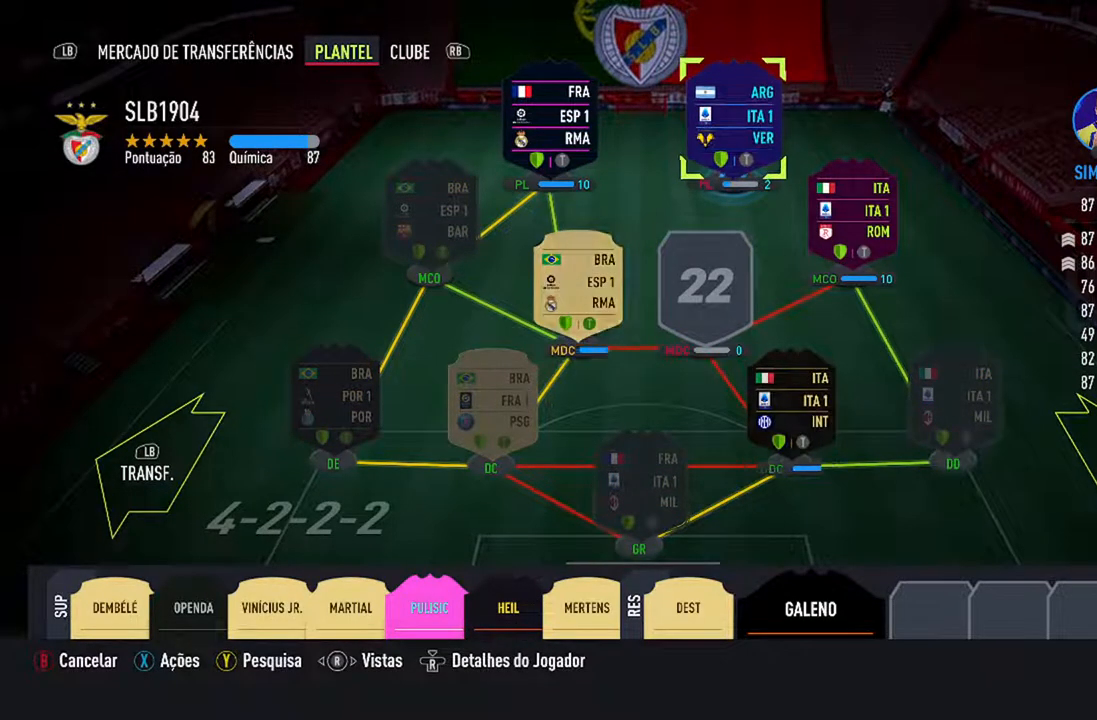
{"buttons": [], "left_stick": "center", "right_stick": "center", "events": []}
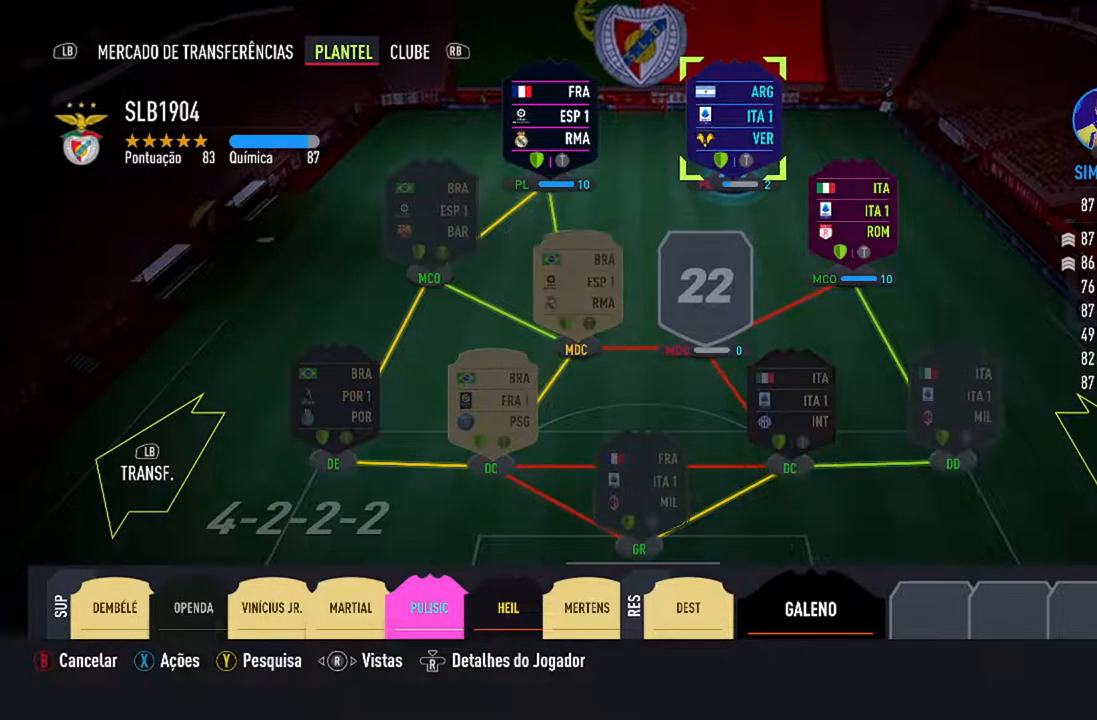
{"buttons": [], "left_stick": "center", "right_stick": "center", "events": [[100, "DPAD_DOWN", "down"], [200, "DPAD_DOWN", "up"]]}
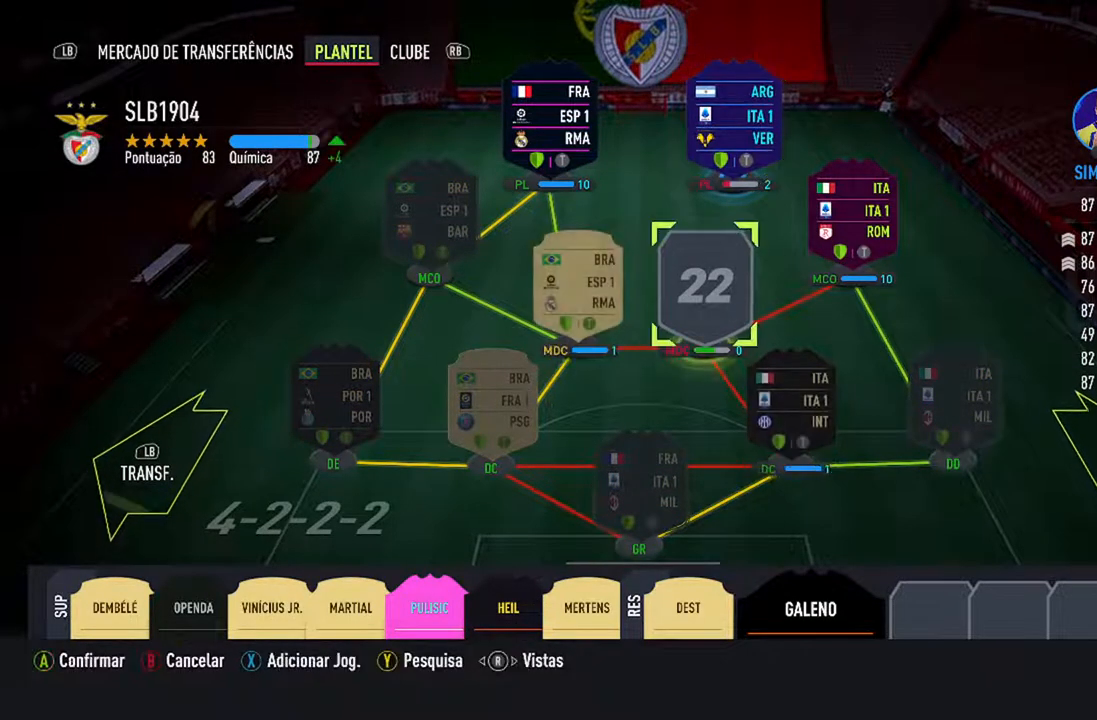
{"buttons": [], "left_stick": "center", "right_stick": "center", "events": []}
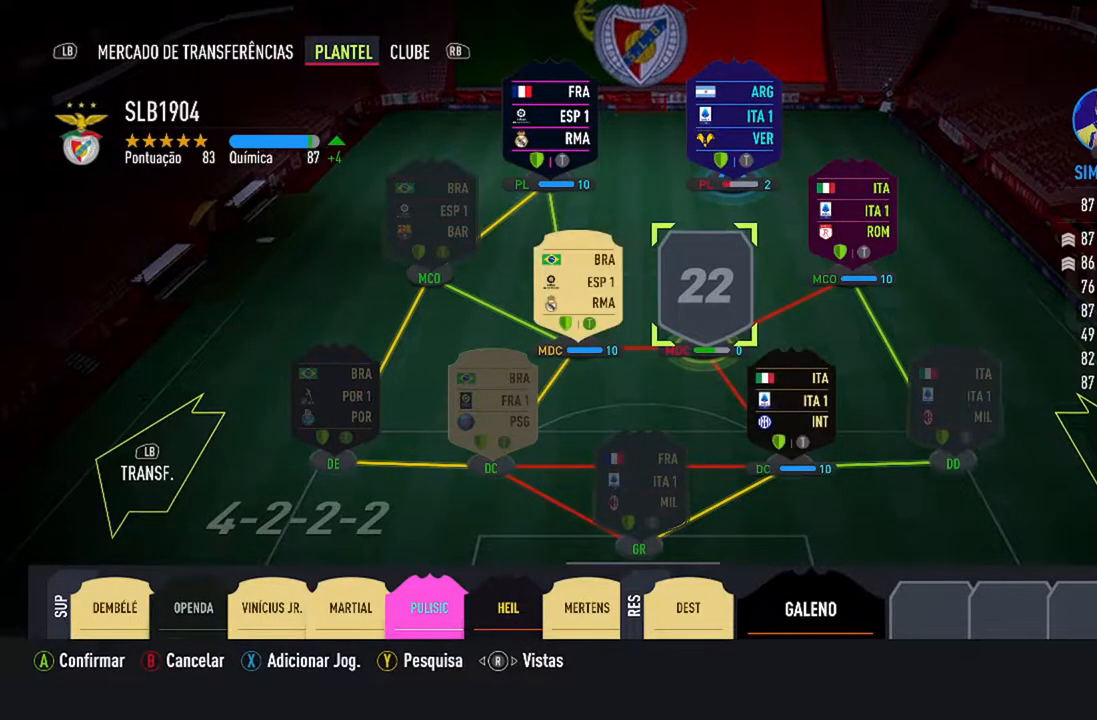
{"buttons": [], "left_stick": "center", "right_stick": "center", "events": []}
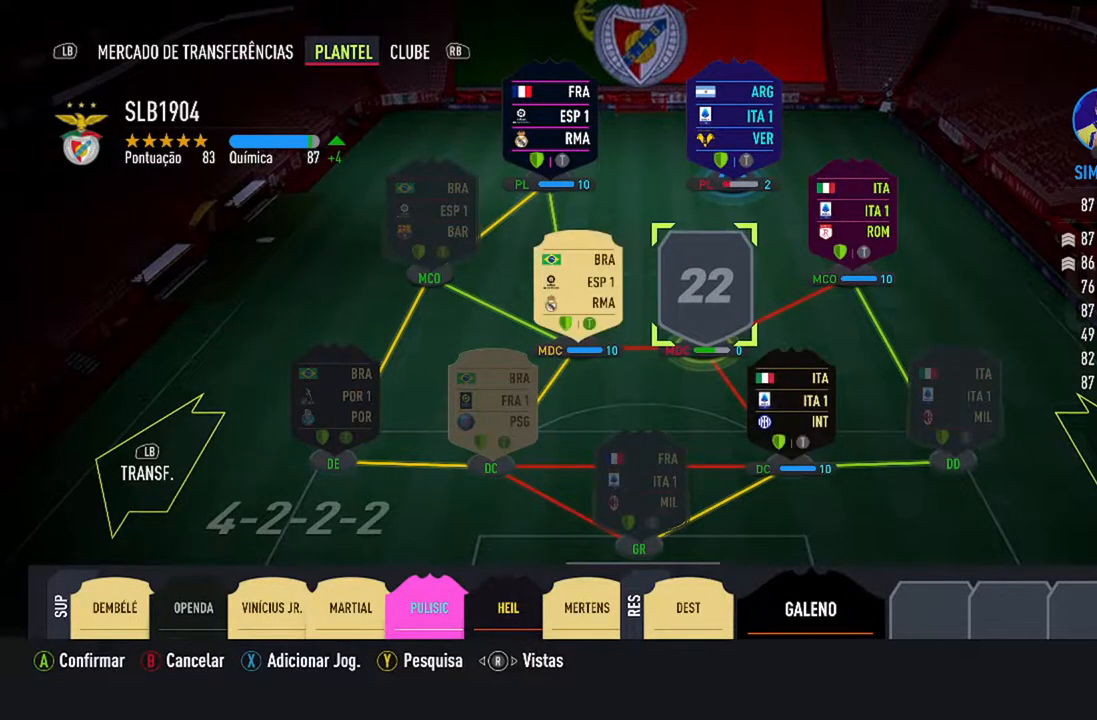
{"buttons": [], "left_stick": "center", "right_stick": "center", "events": []}
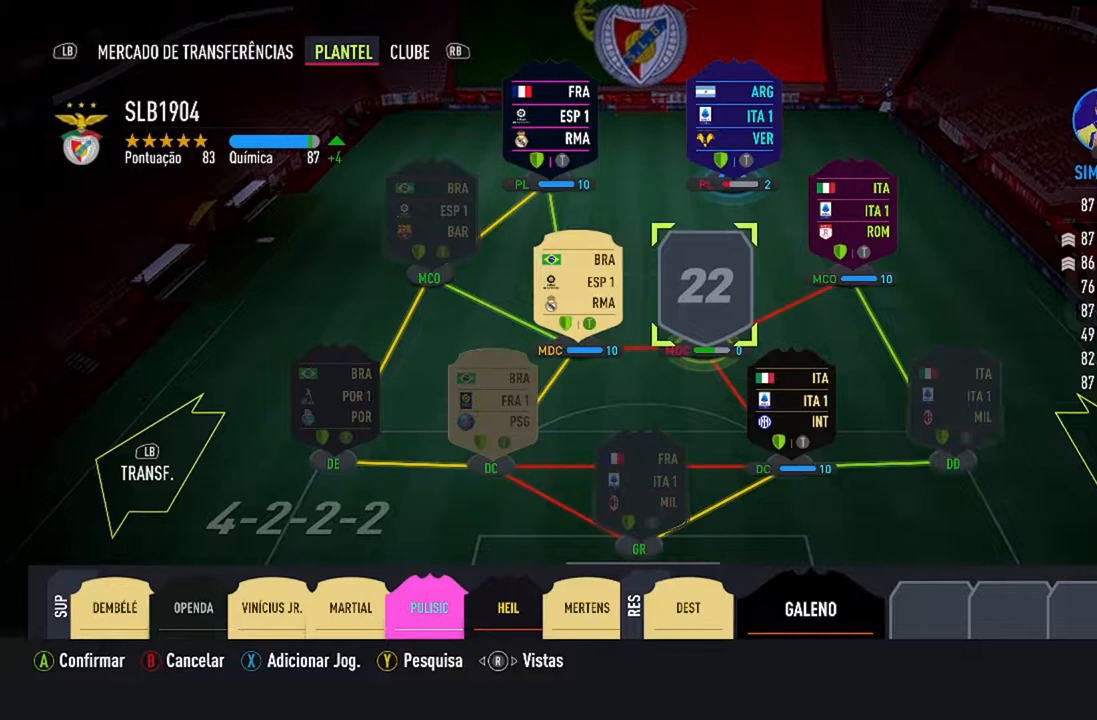
{"buttons": ["A"], "left_stick": "center", "right_stick": "center", "events": [[267, "A", "down"]]}
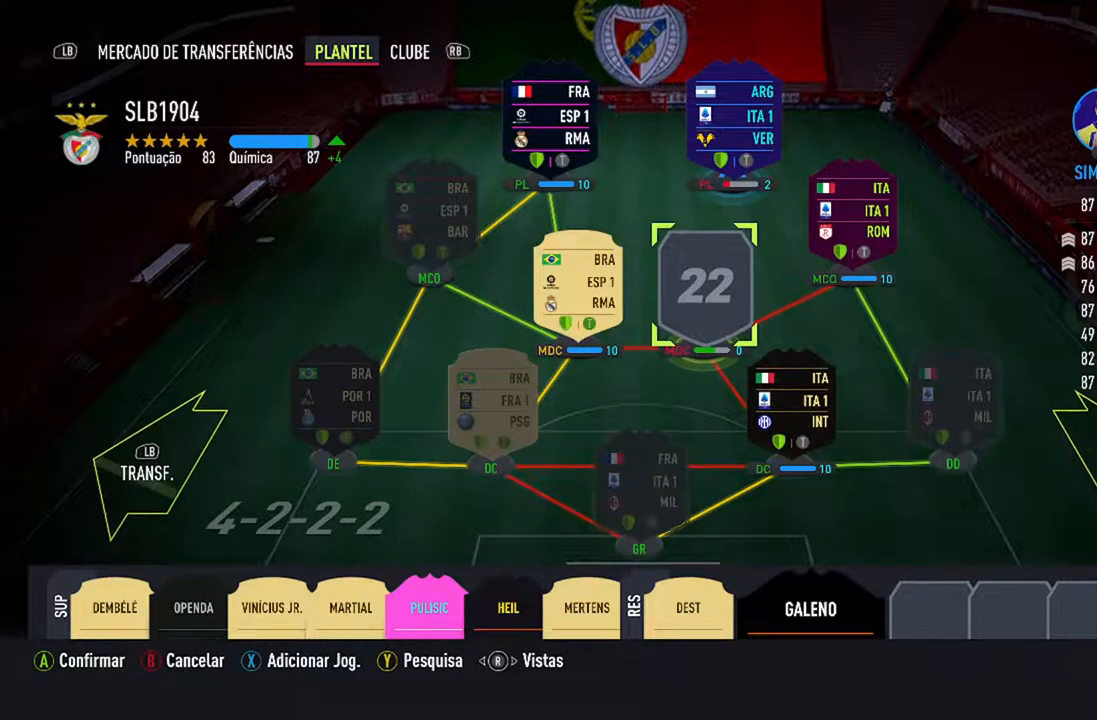
{"buttons": [], "left_stick": "center", "right_stick": "center", "events": [[33, "A", "up"]]}
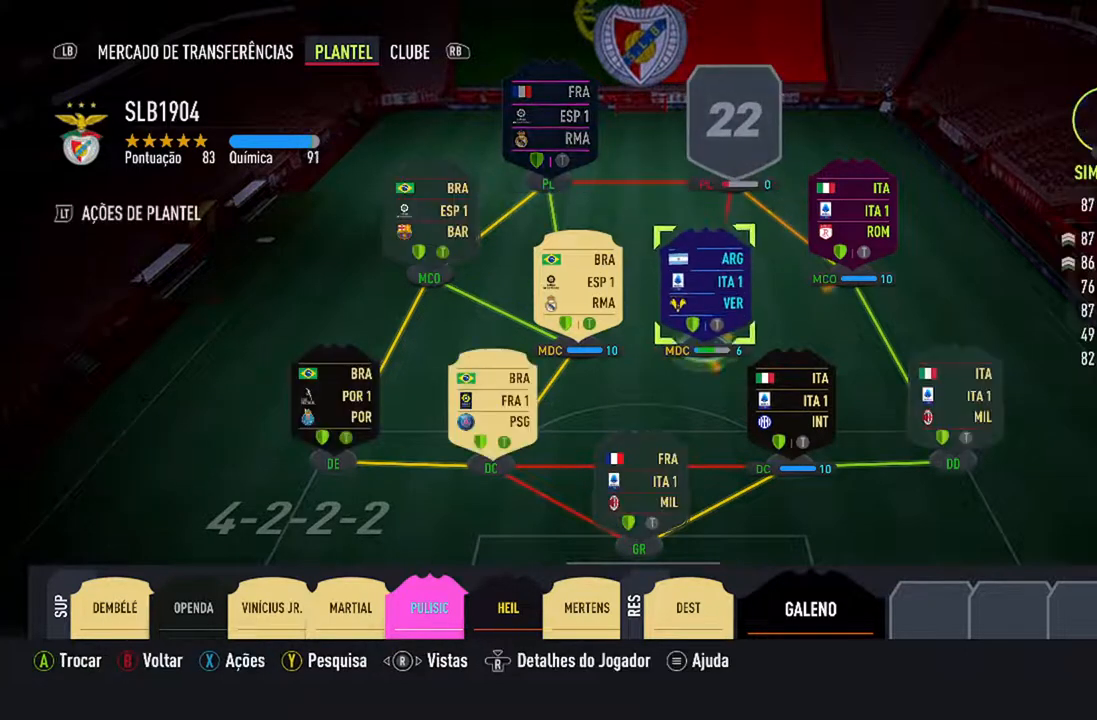
{"buttons": [], "left_stick": "center", "right_stick": "center", "events": []}
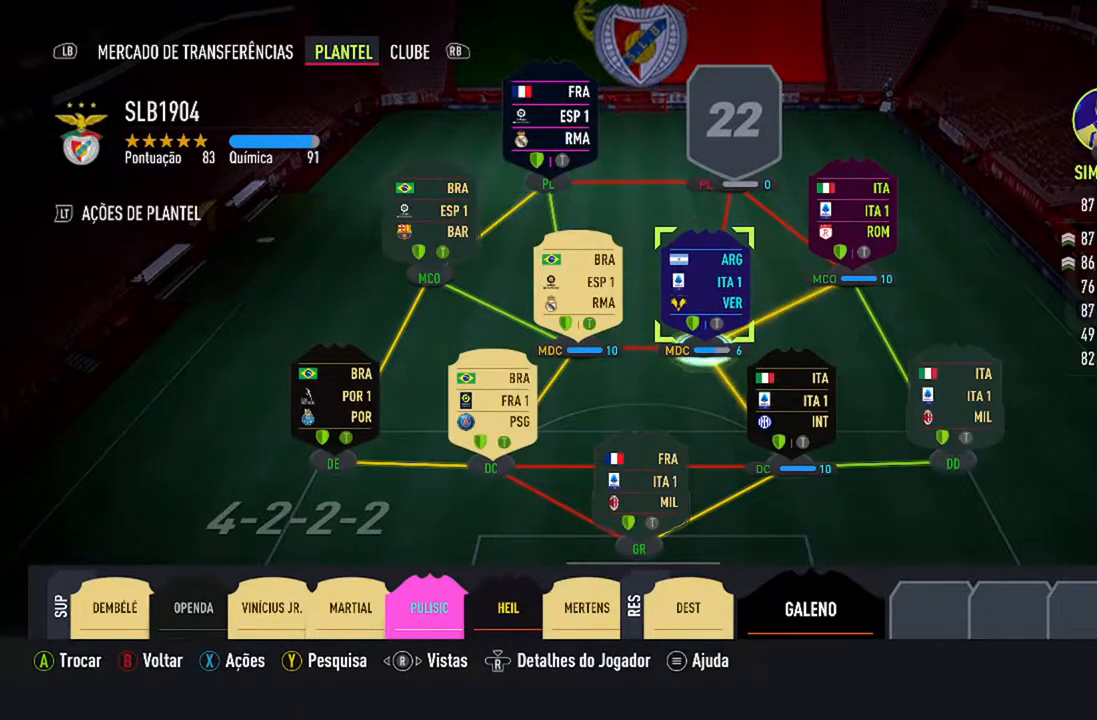
{"buttons": [], "left_stick": "center", "right_stick": "center", "events": []}
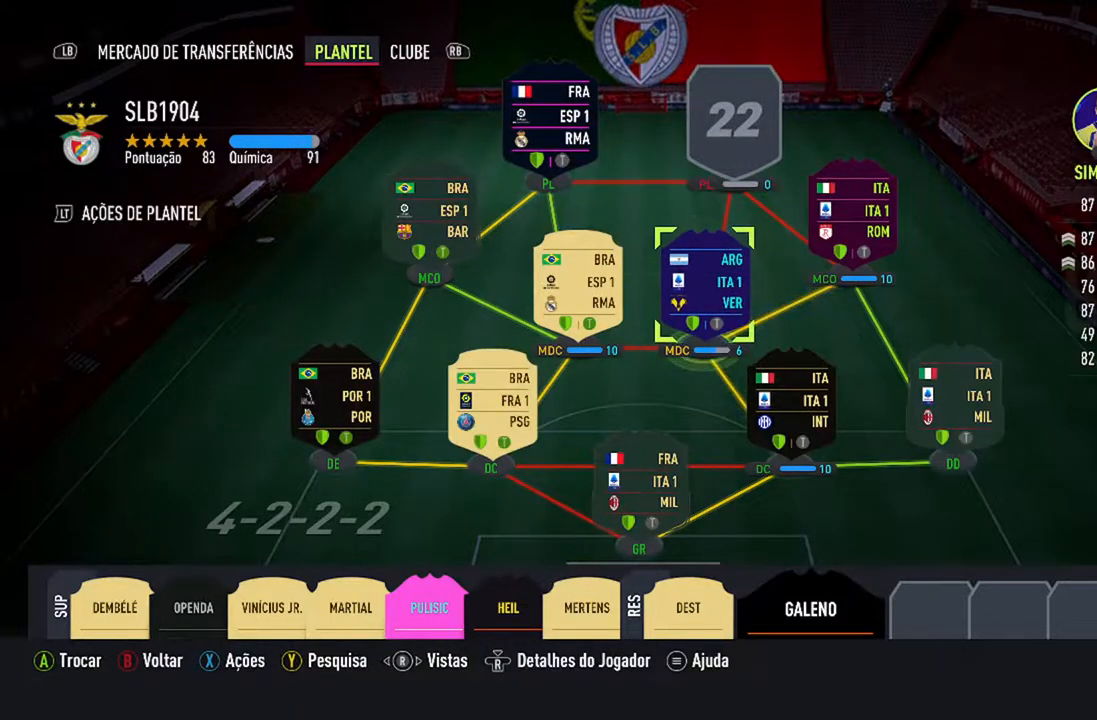
{"buttons": [], "left_stick": "center", "right_stick": "center", "events": []}
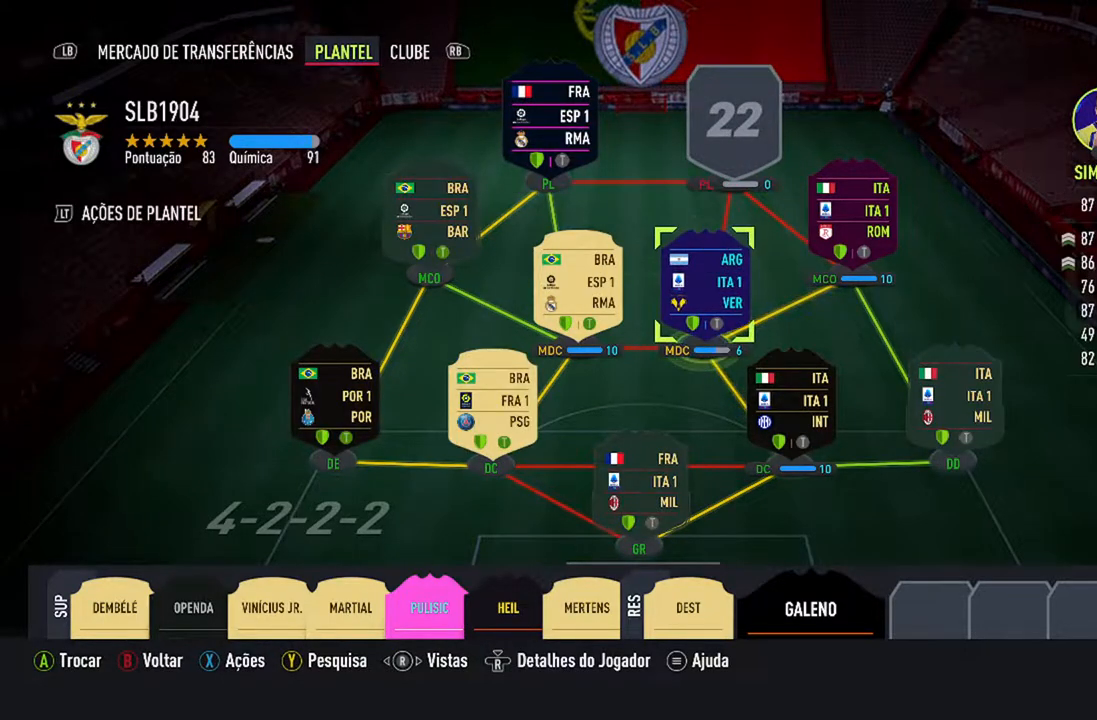
{"buttons": [], "left_stick": "center", "right_stick": "center", "events": [[100, "DPAD_UP", "down"], [267, "DPAD_UP", "up"]]}